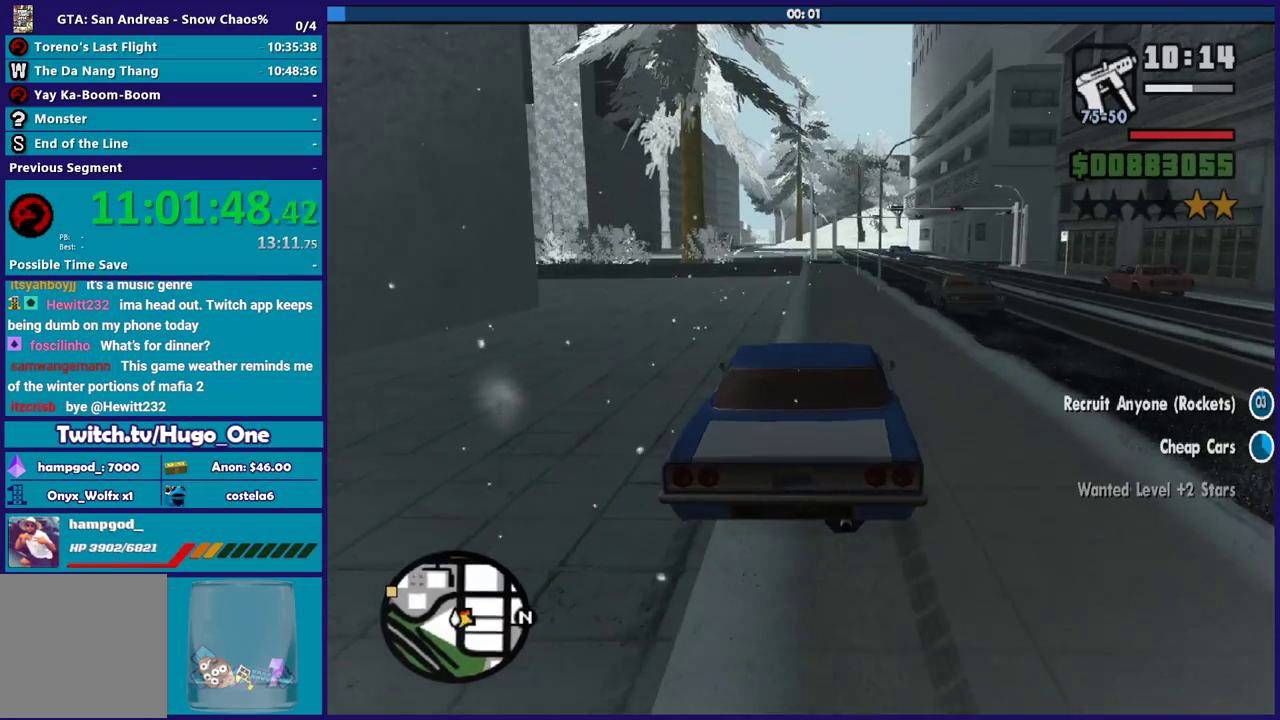
Gameplay with a controller (Xbox layout); each line is a JSON object with the inputs held at the frame after it. "events" lists button and stick changes between this image and that frame as [ms after this image, input, new state], when the widget could be followed in between.
{"buttons": ["R2"], "left_stick": "center", "right_stick": "down", "events": [[100, "left_stick", "up-left"], [267, "left_stick", "right"], [367, "right_stick", "down"], [434, "left_stick", "center"]]}
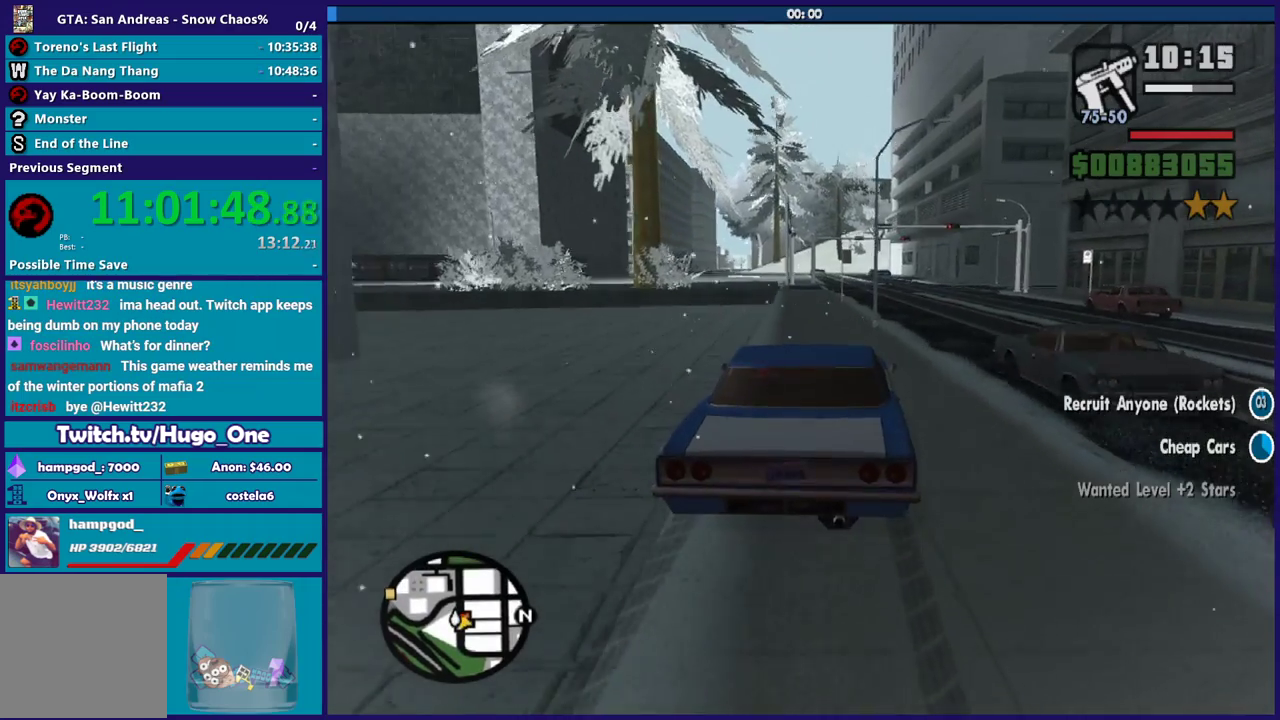
{"buttons": ["R2"], "left_stick": "left", "right_stick": "down", "events": [[100, "left_stick", "left"], [267, "left_stick", "center"], [400, "left_stick", "left"]]}
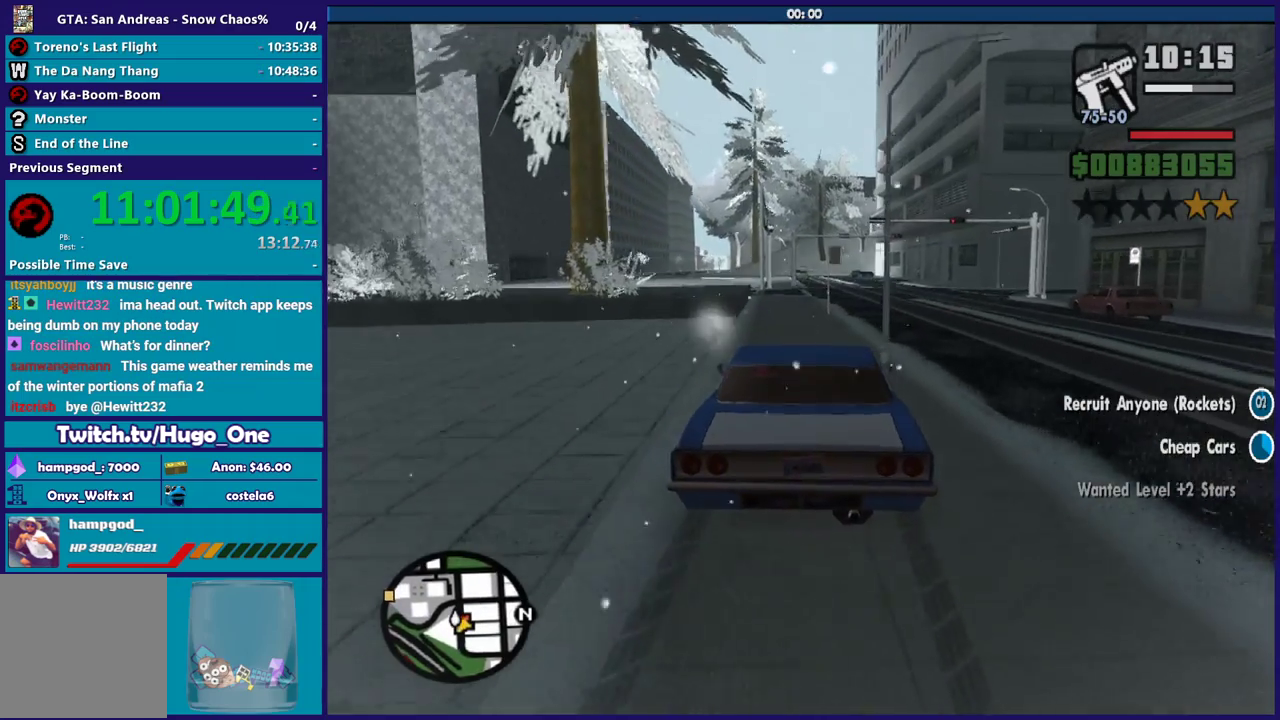
{"buttons": ["R2"], "left_stick": "left", "right_stick": "down", "events": [[67, "left_stick", "down-left"], [134, "left_stick", "center"], [434, "left_stick", "left"]]}
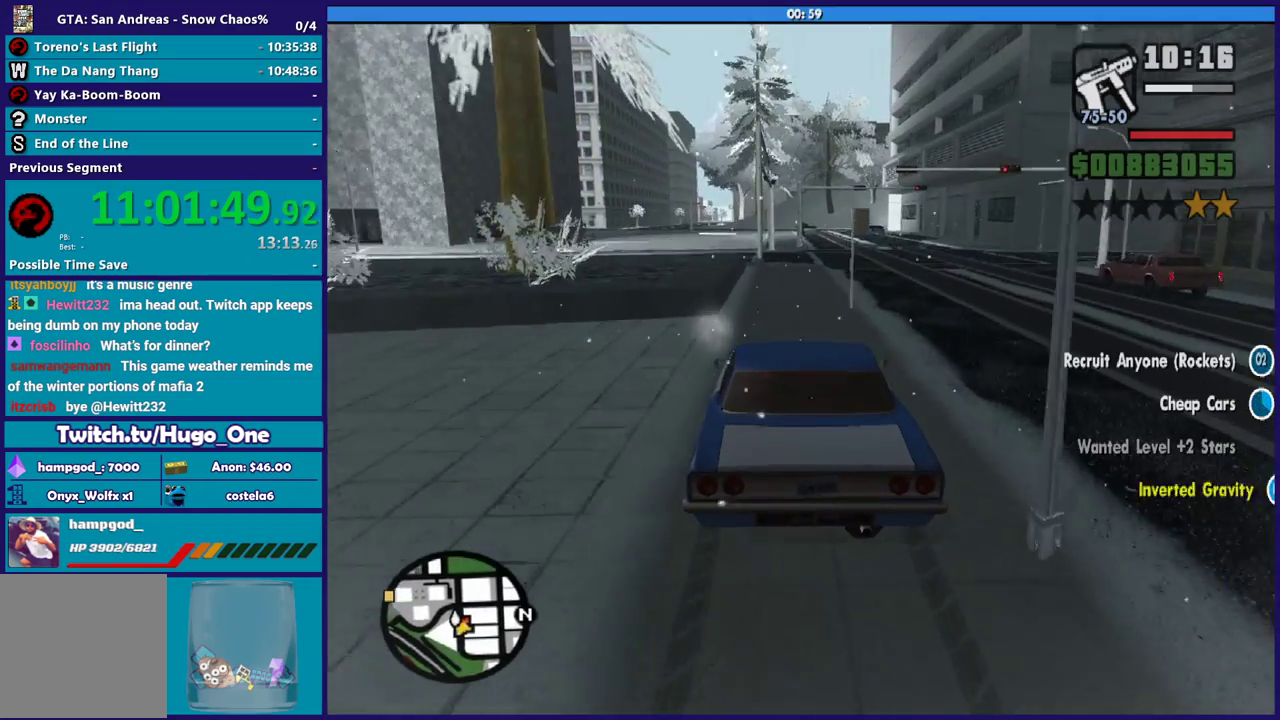
{"buttons": ["R2"], "left_stick": "center", "right_stick": "down", "events": [[133, "left_stick", "right"], [500, "left_stick", "center"]]}
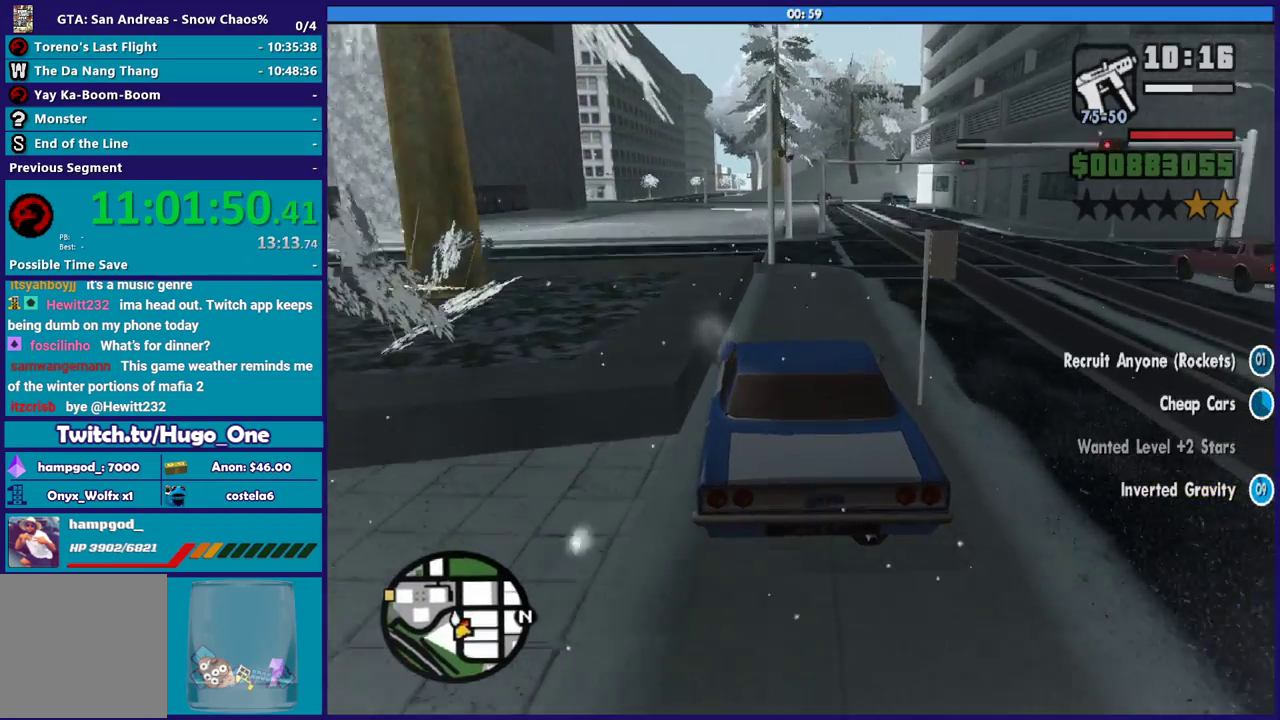
{"buttons": ["R2"], "left_stick": "down-right", "right_stick": "down", "events": [[434, "left_stick", "down"], [501, "left_stick", "down-right"]]}
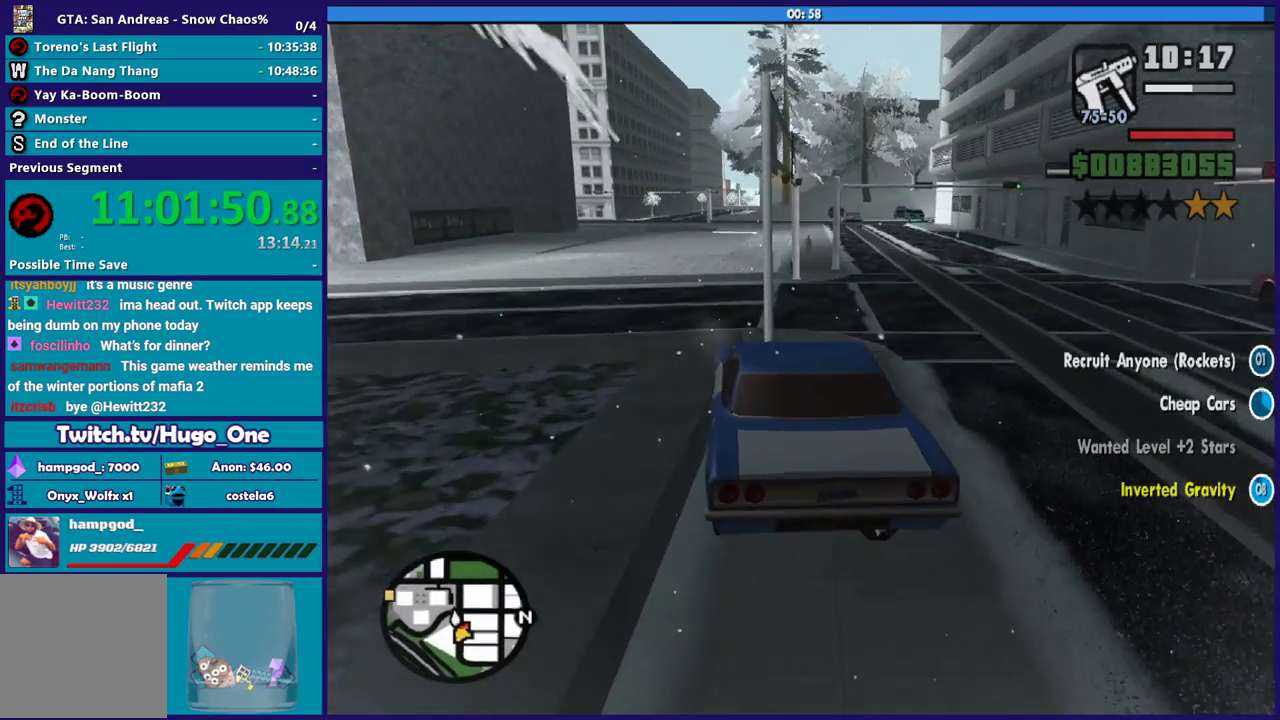
{"buttons": [], "left_stick": "right", "right_stick": "center", "events": [[100, "R2", "up"], [166, "left_stick", "up-left"], [367, "right_stick", "center"], [500, "left_stick", "right"]]}